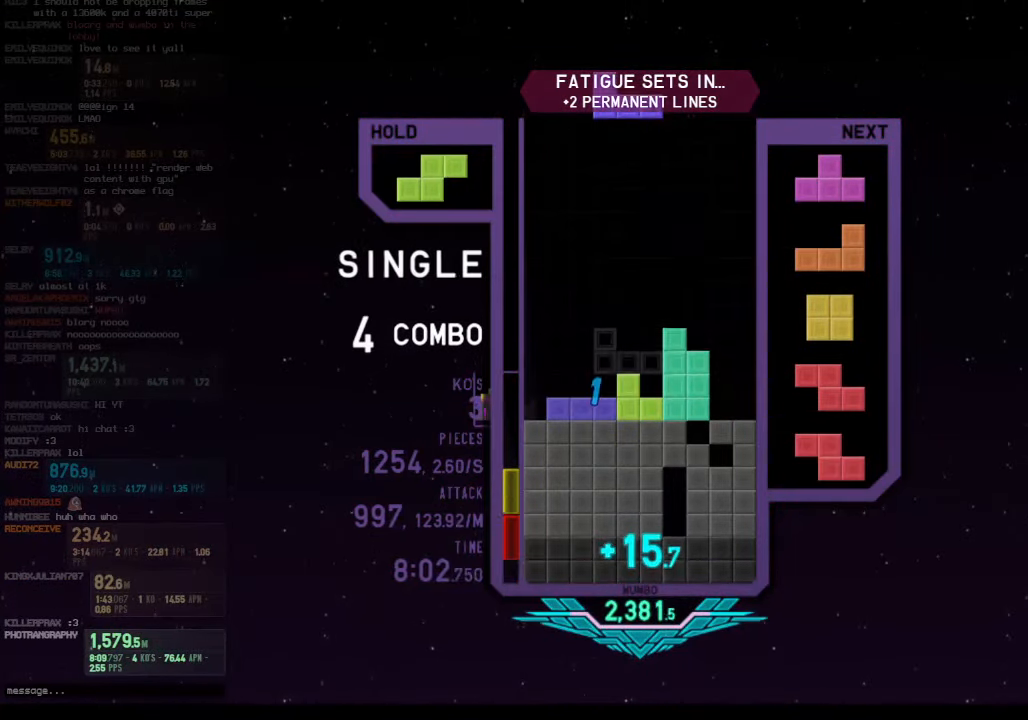
Gameplay with keyboard; each line is a JSON object with the keys held at the frame after it. "events" lists presses ("down") and releases ("up") of "c", "down", "left", "right", "shift", "up", "x" and "z" between this image and that frame as [ms after this image, input, new state], when the widget could be followed in between. No other keys are recorded. Mouse input is not recorded.
{"keys": [], "events": [[33, "down", "down"], [133, "down", "up"]]}
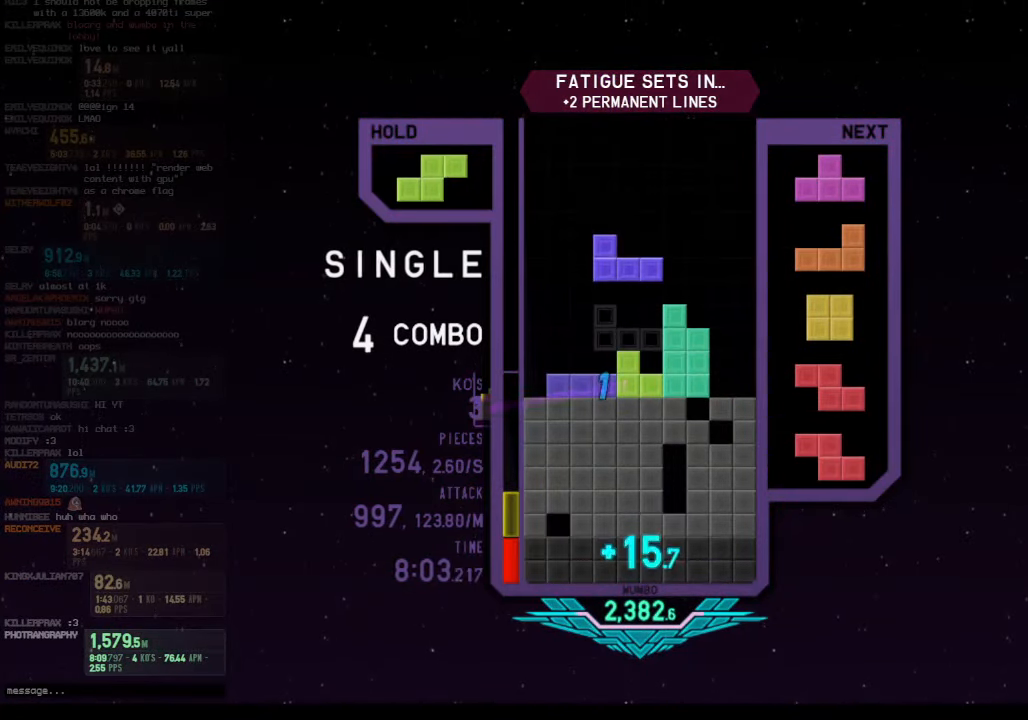
{"keys": [], "events": [[33, "left", "down"], [133, "left", "up"], [233, "c", "down"], [367, "c", "up"], [367, "left", "down"], [400, "left", "up"]]}
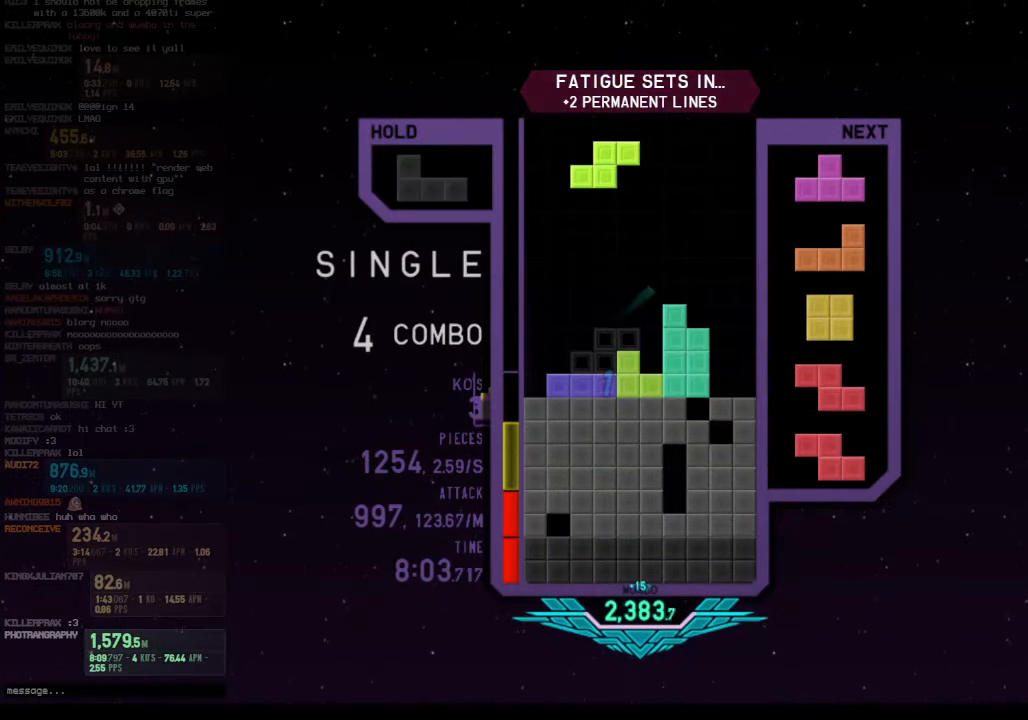
{"keys": ["c", "right", "z"], "events": [[33, "left", "down"], [67, "down", "down"], [200, "c", "down"], [200, "down", "up"], [267, "x", "down"], [333, "c", "up"], [333, "down", "down"], [333, "left", "up"], [367, "x", "up"], [433, "c", "down"], [433, "down", "up"], [467, "right", "down"], [467, "z", "down"]]}
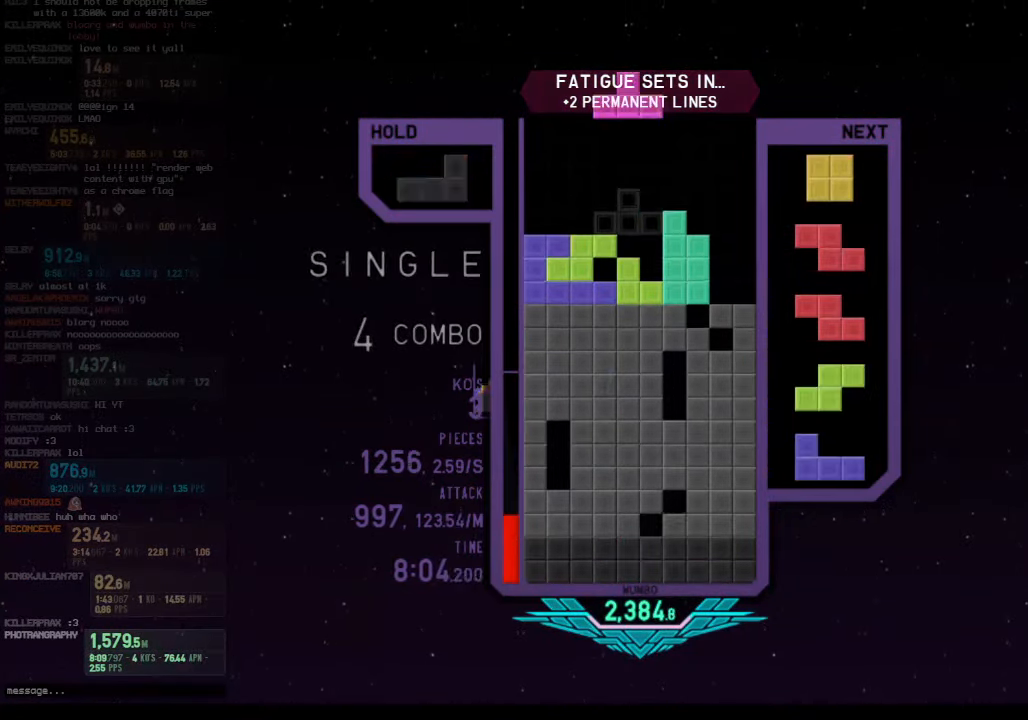
{"keys": ["down"], "events": [[33, "c", "up"], [33, "down", "down"], [67, "down", "up"], [133, "z", "up"], [200, "down", "down"], [367, "down", "up"], [400, "right", "up"], [500, "down", "down"]]}
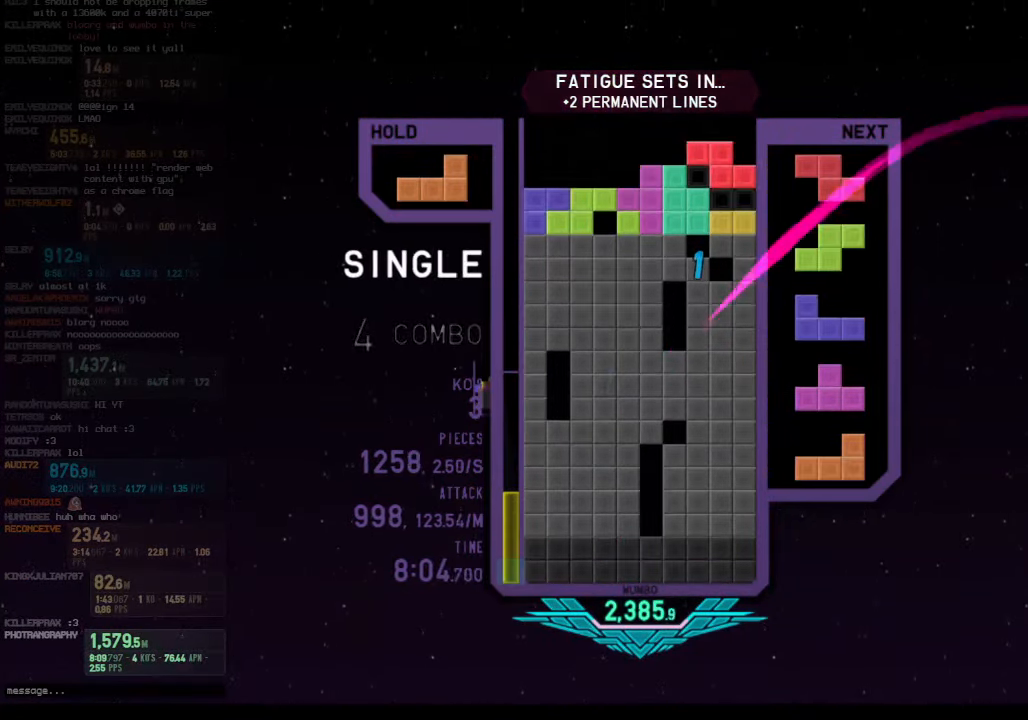
{"keys": [], "events": [[67, "down", "up"], [233, "left", "down"], [233, "z", "down"], [267, "left", "up"], [333, "z", "up"], [466, "right", "down"], [500, "right", "up"]]}
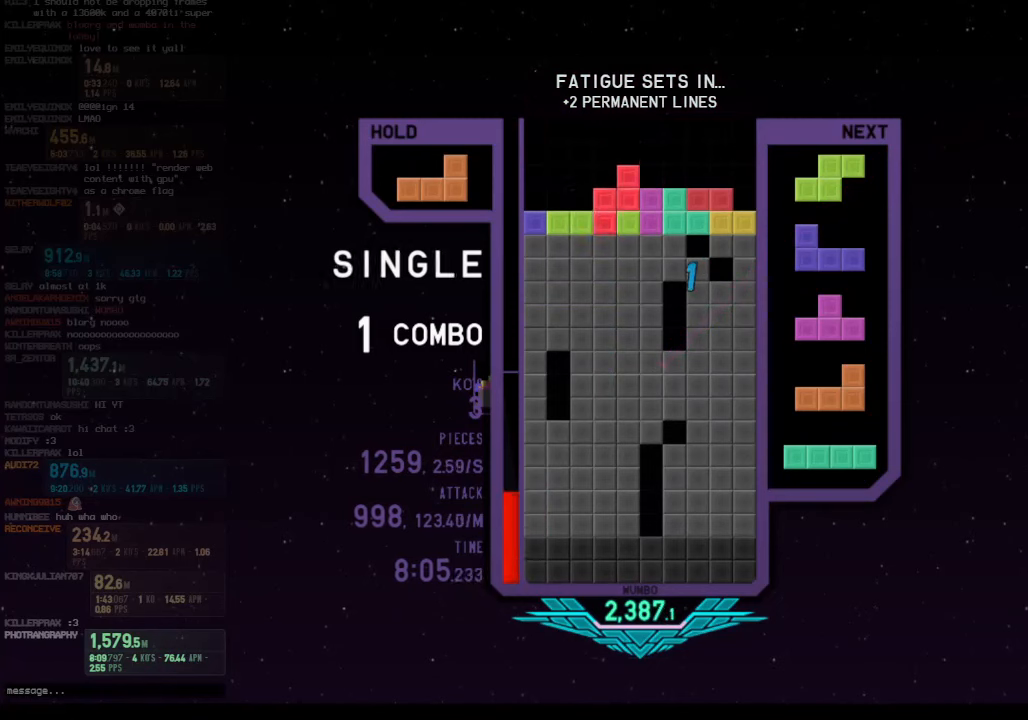
{"keys": ["z"], "events": [[66, "down", "down"], [66, "left", "down"], [100, "down", "up"], [133, "c", "down"], [200, "x", "down"], [300, "c", "up"], [333, "left", "up"], [333, "x", "up"], [433, "z", "down"]]}
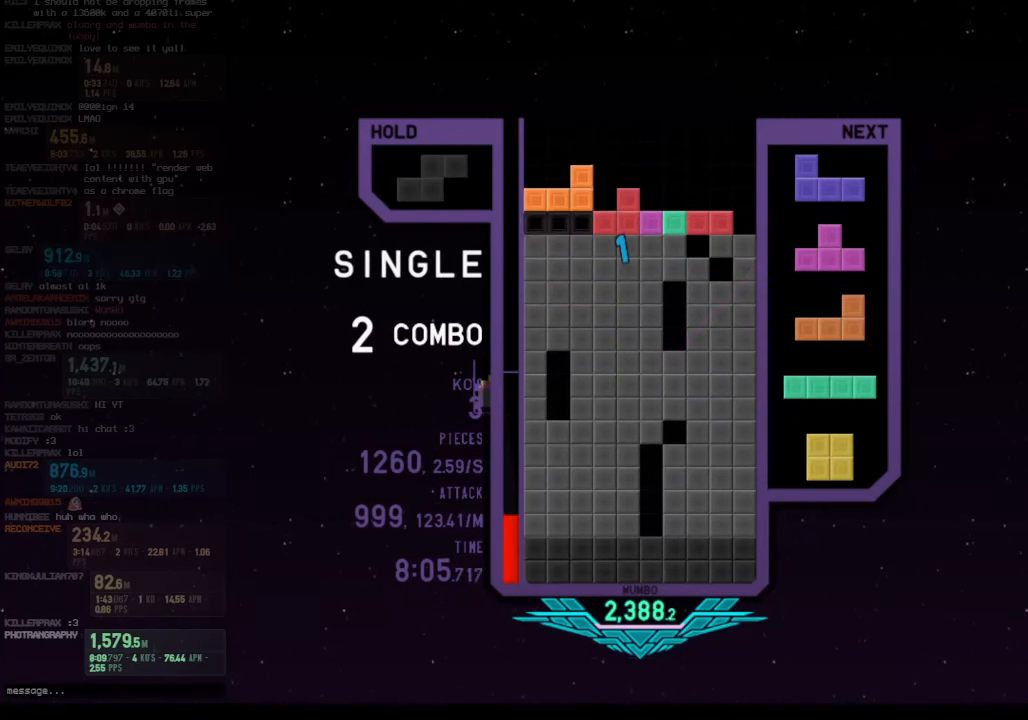
{"keys": ["right", "x"], "events": [[66, "z", "up"], [200, "right", "down"], [266, "x", "down"], [366, "x", "up"], [433, "x", "down"]]}
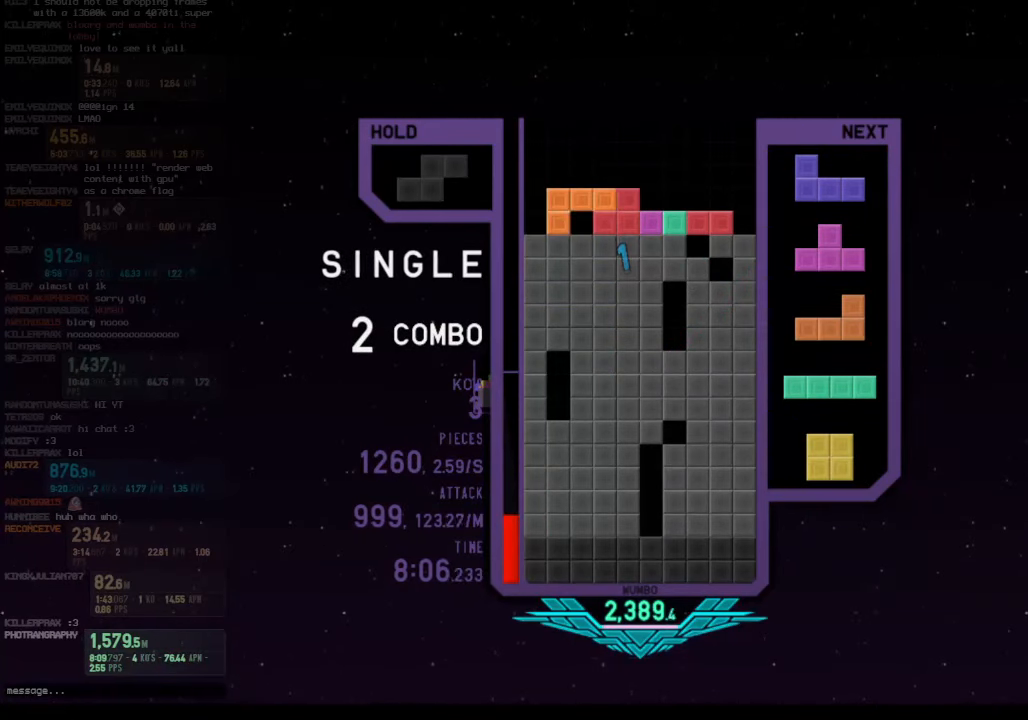
{"keys": ["right", "x"], "events": [[33, "x", "up"], [133, "x", "down"], [233, "x", "up"], [266, "x", "down"], [366, "x", "up"], [466, "x", "down"]]}
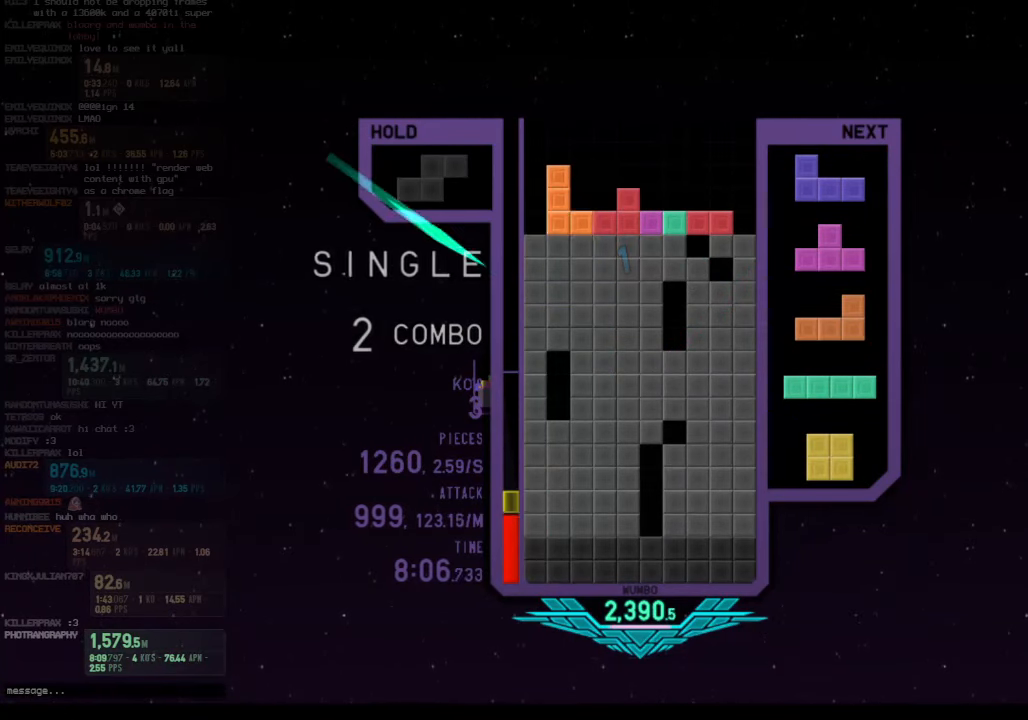
{"keys": ["left"], "events": [[66, "x", "up"], [133, "left", "down"], [133, "right", "up"], [333, "x", "down"], [433, "x", "up"]]}
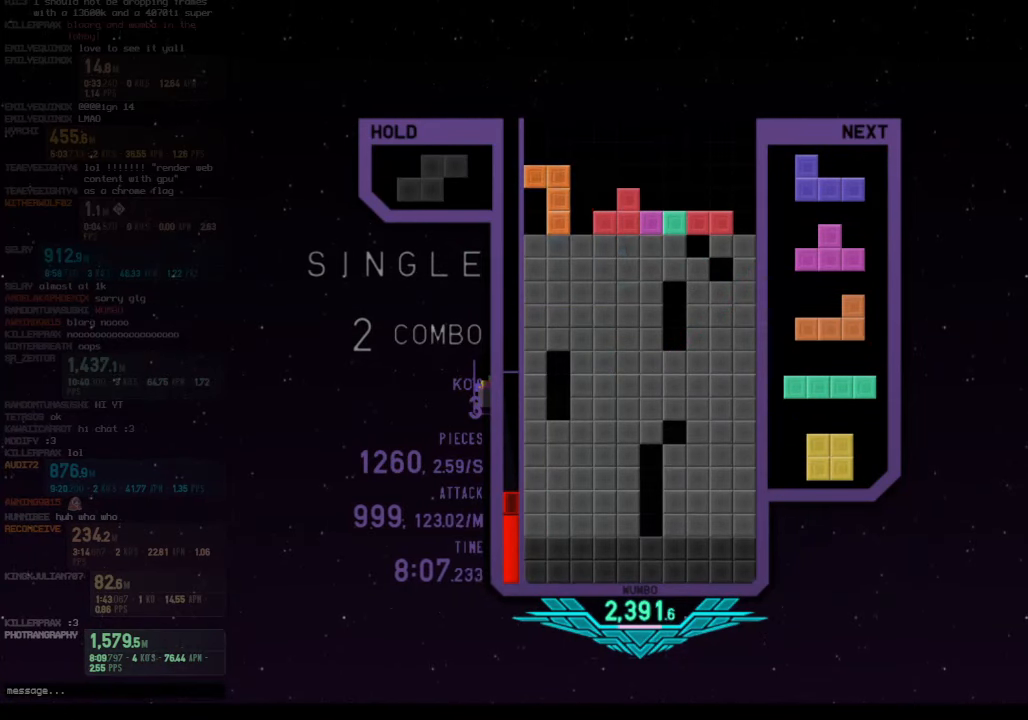
{"keys": ["c", "right", "x"], "events": [[33, "x", "down"], [100, "x", "up"], [300, "down", "down"], [300, "left", "up"], [366, "right", "down"], [400, "c", "down"], [400, "down", "up"], [500, "x", "down"]]}
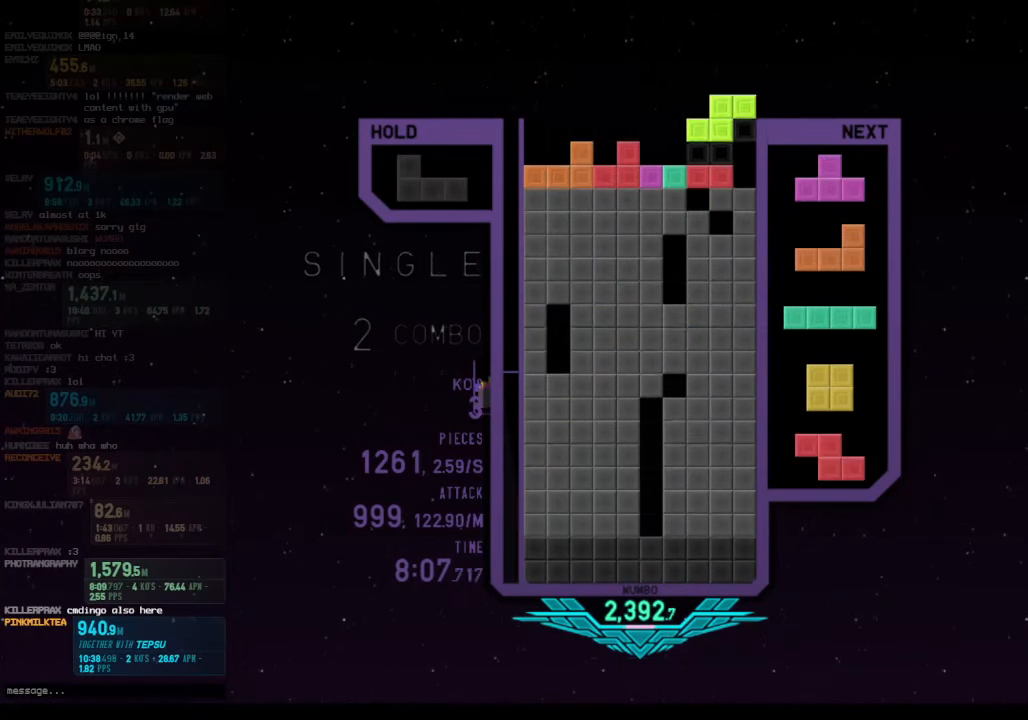
{"keys": ["left"], "events": [[33, "c", "up"], [100, "down", "down"], [133, "down", "up"], [133, "x", "up"], [233, "c", "down"], [333, "c", "up"], [466, "left", "down"], [466, "right", "up"]]}
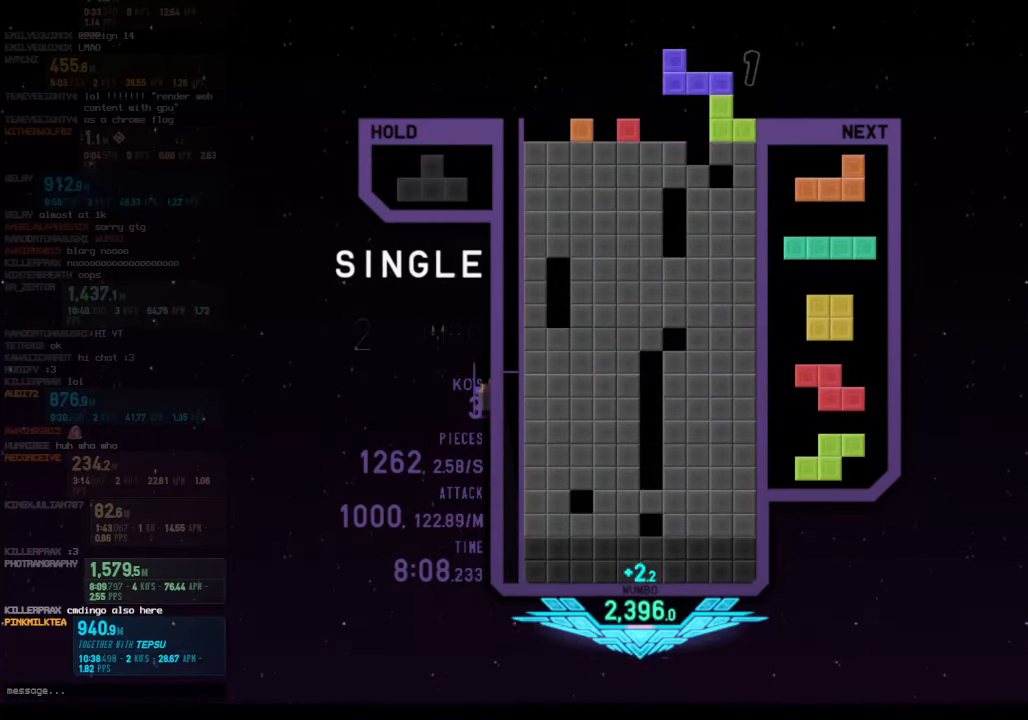
{"keys": ["x"], "events": [[66, "left", "up"], [133, "left", "down"], [200, "shift", "down"], [233, "left", "up"], [300, "shift", "up"], [366, "right", "down"], [433, "right", "up"], [433, "x", "down"]]}
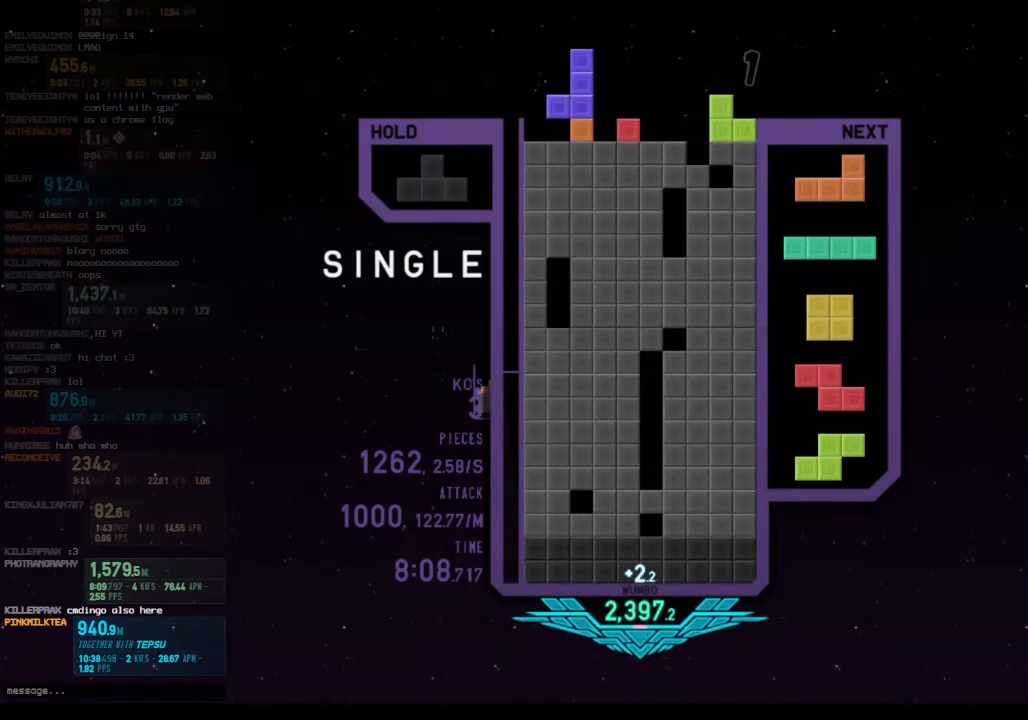
{"keys": ["right", "x"], "events": [[33, "right", "down"], [33, "x", "up"], [133, "right", "up"], [133, "x", "down"], [200, "right", "down"], [200, "x", "up"], [266, "right", "up"], [300, "x", "down"], [366, "right", "down"], [400, "right", "up"], [400, "x", "up"], [500, "right", "down"], [500, "x", "down"]]}
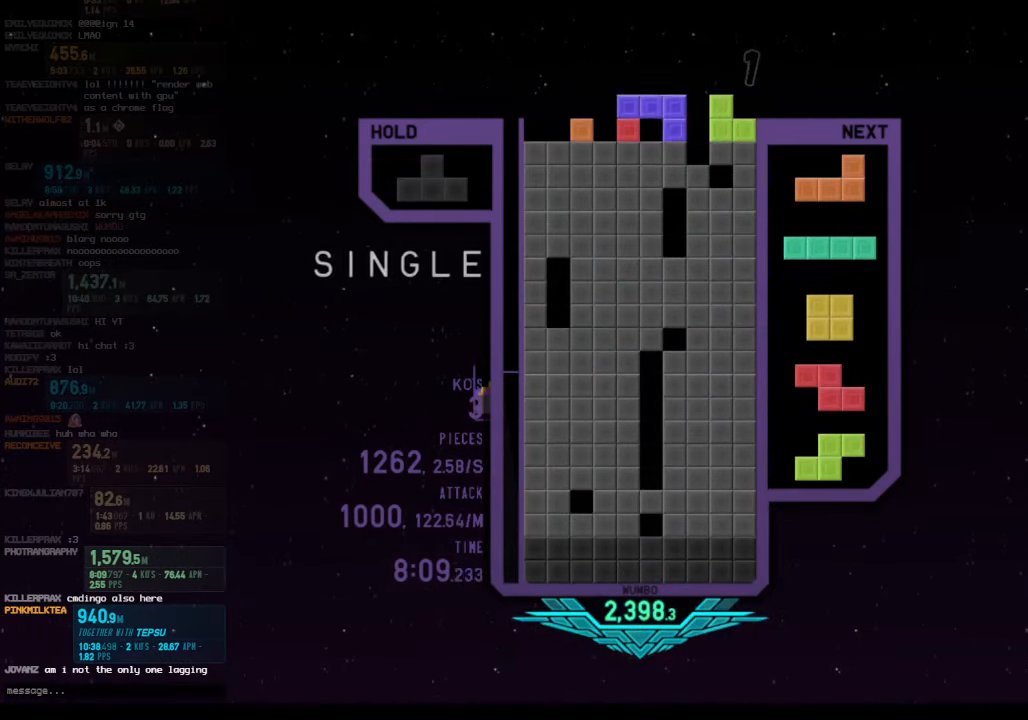
{"keys": [], "events": [[33, "right", "up"], [100, "x", "up"], [166, "right", "down"], [233, "right", "up"], [466, "down", "down"], [500, "down", "up"]]}
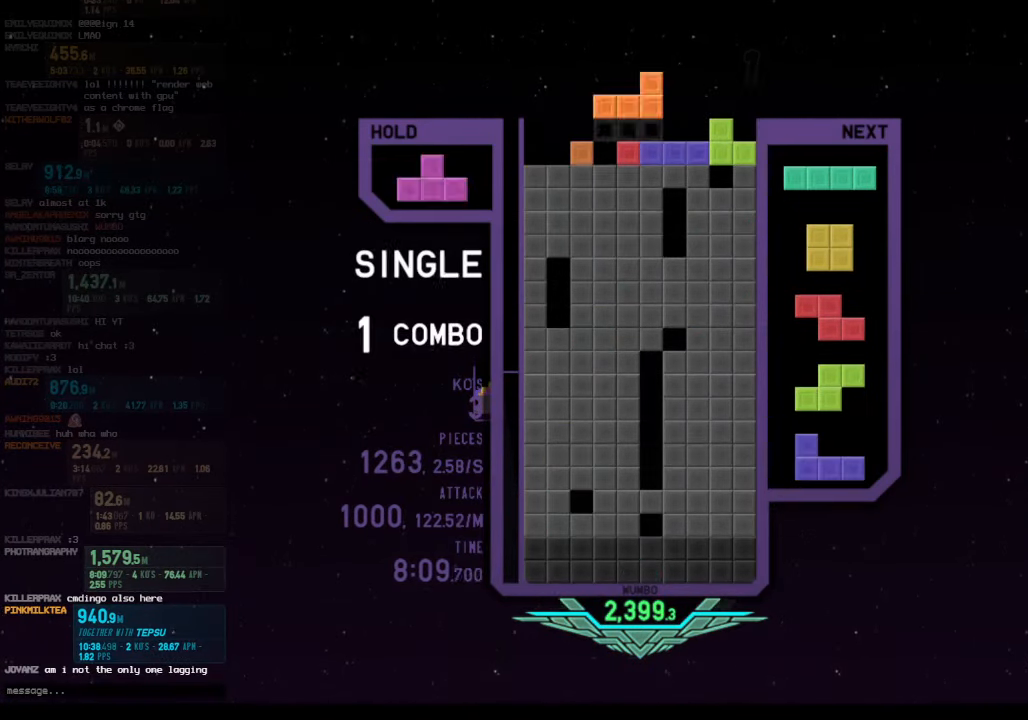
{"keys": ["down", "right"], "events": [[66, "c", "down"], [66, "left", "down"], [100, "shift", "down"], [133, "c", "up"], [133, "left", "up"], [233, "shift", "up"], [366, "down", "down"], [466, "right", "down"]]}
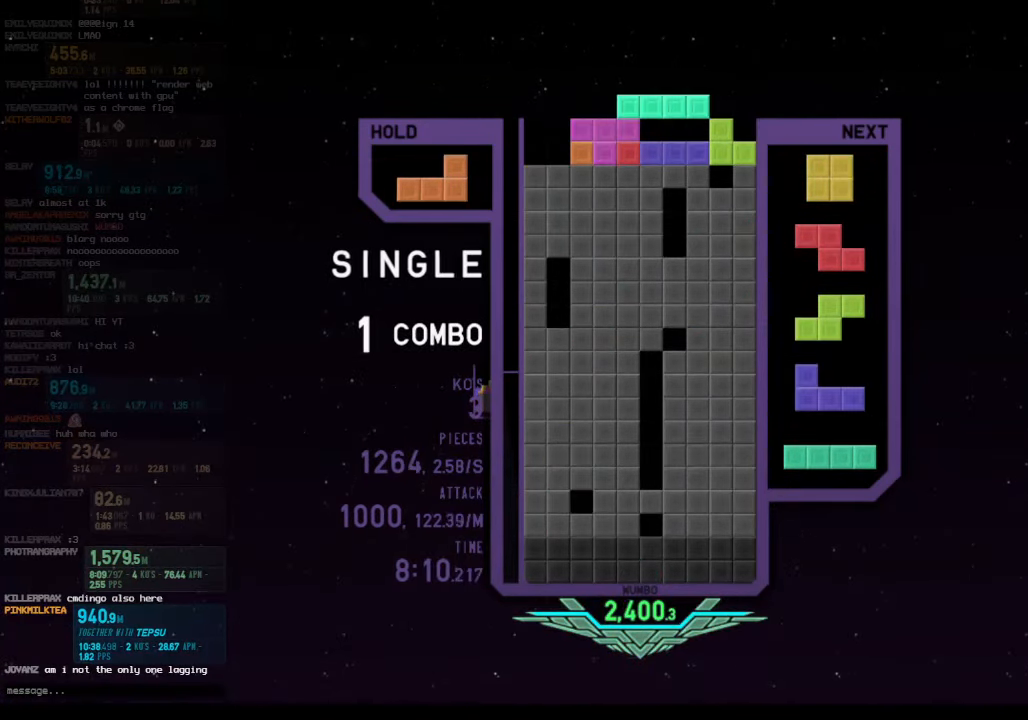
{"keys": [], "events": [[33, "down", "up"], [133, "x", "down"], [200, "x", "up"], [434, "right", "up"]]}
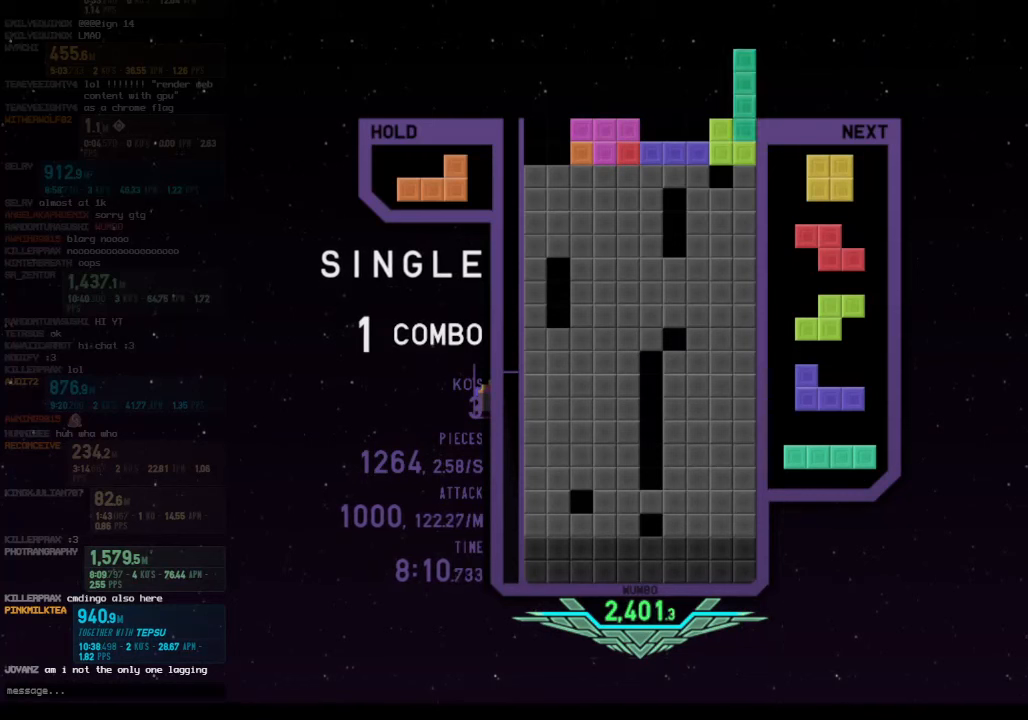
{"keys": [], "events": [[34, "down", "down"], [34, "left", "down"], [100, "down", "up"], [267, "left", "up"], [334, "down", "down"], [400, "down", "up"]]}
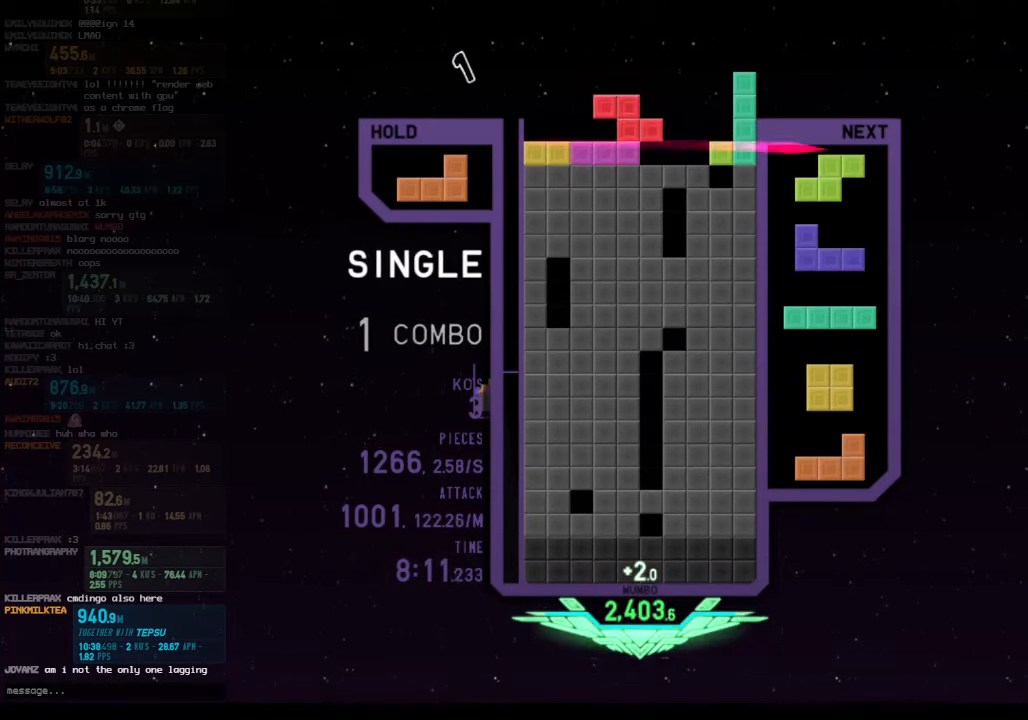
{"keys": ["right"], "events": [[100, "right", "down"], [200, "right", "up"], [300, "down", "down"], [334, "down", "up"], [367, "right", "down"], [467, "right", "up"], [500, "right", "down"]]}
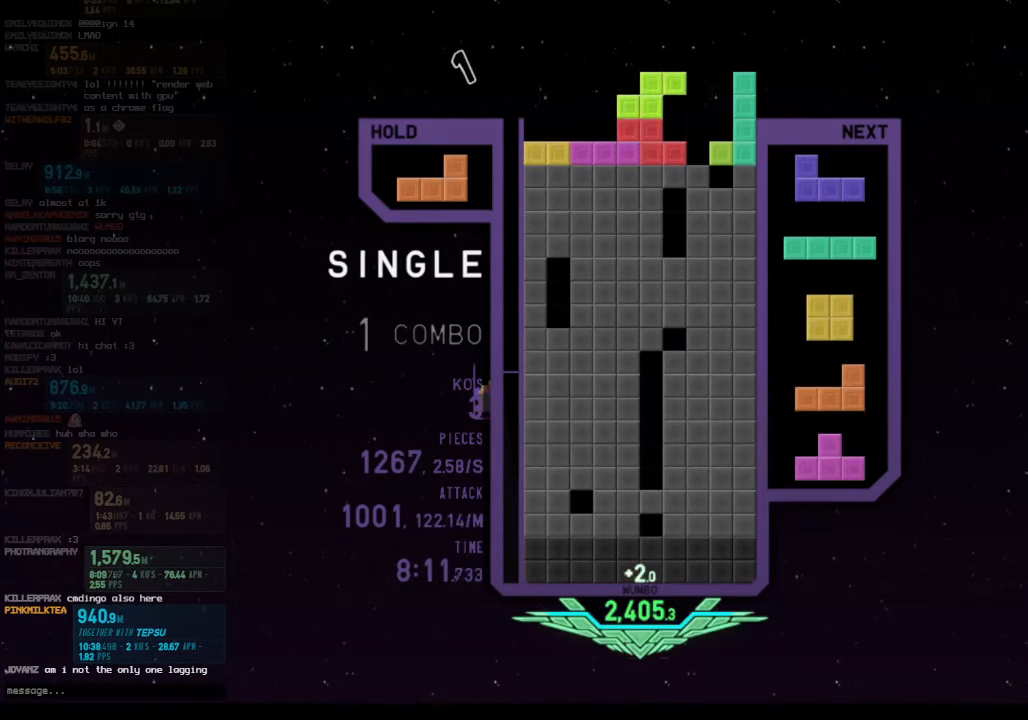
{"keys": ["right", "up"], "events": [[100, "right", "up"], [167, "x", "down"], [200, "down", "down"], [267, "x", "up"], [300, "down", "up"], [300, "right", "down"], [367, "c", "down"], [400, "up", "down"], [500, "c", "up"]]}
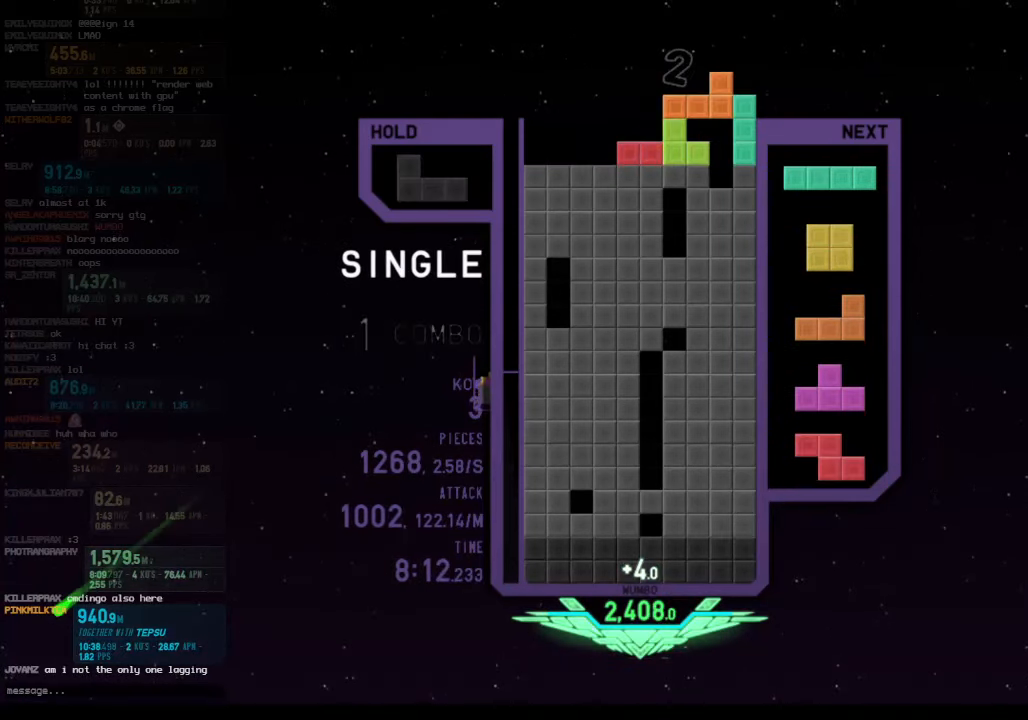
{"keys": ["left"], "events": [[100, "up", "up"], [134, "z", "down"], [267, "right", "up"], [267, "z", "up"], [367, "down", "down"], [400, "left", "down"], [467, "down", "up"]]}
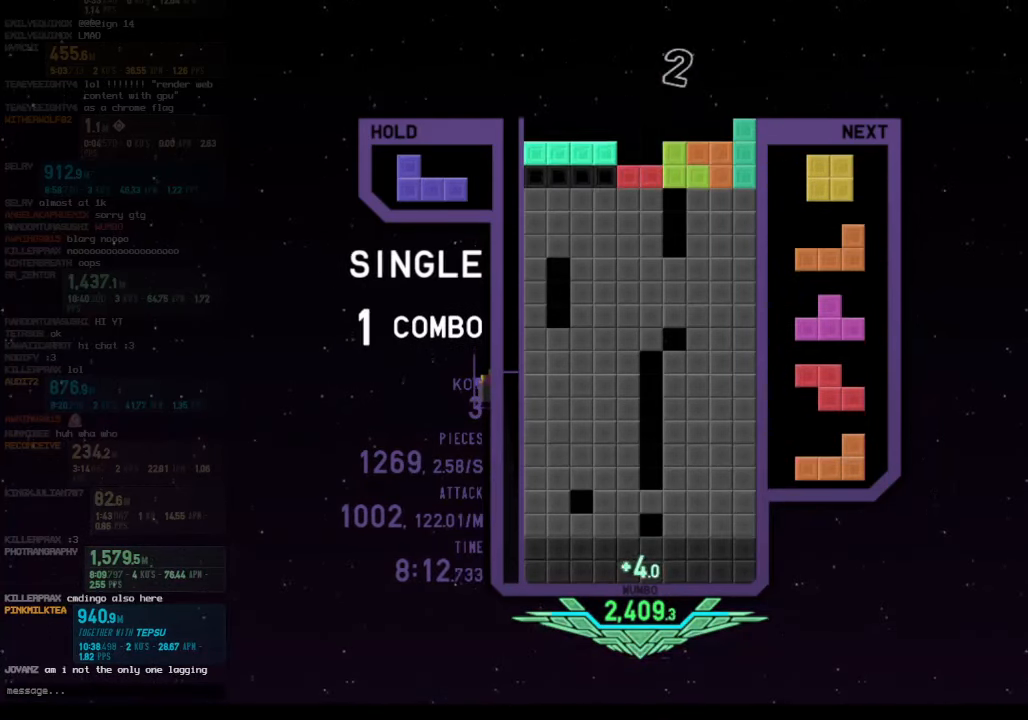
{"keys": [], "events": [[100, "left", "up"], [134, "down", "down"], [200, "down", "up"], [200, "left", "down"], [367, "down", "down"], [367, "left", "up"], [467, "down", "up"]]}
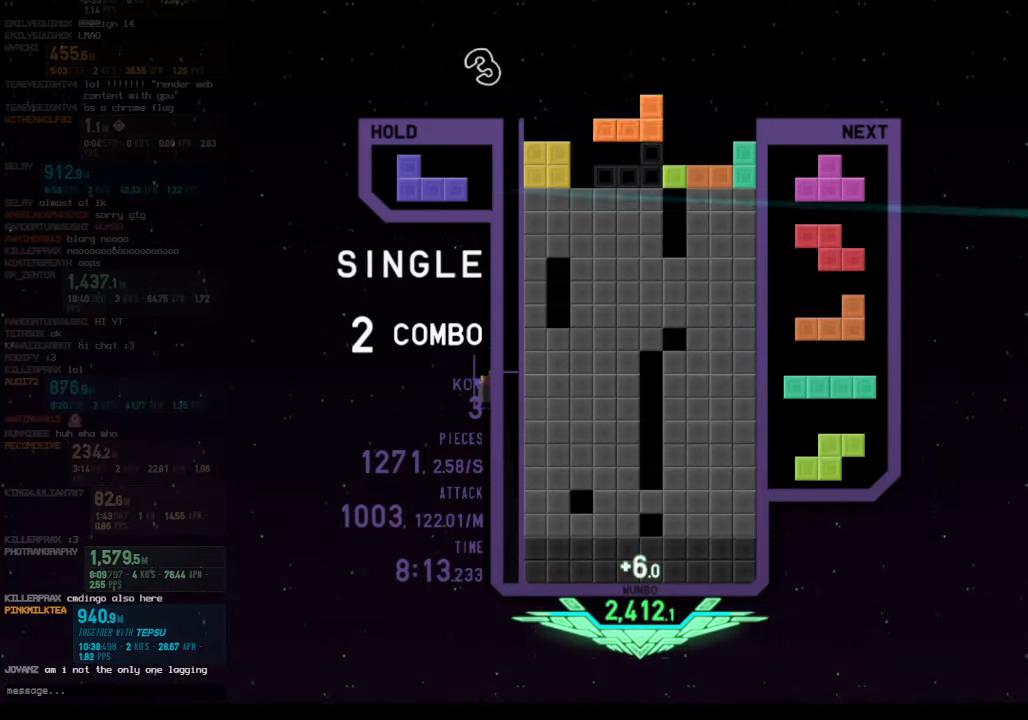
{"keys": ["z"], "events": [[34, "c", "down"], [67, "left", "down"], [134, "c", "up"], [134, "left", "up"], [267, "down", "down"], [300, "down", "up"], [367, "right", "down"], [434, "right", "up"], [434, "z", "down"]]}
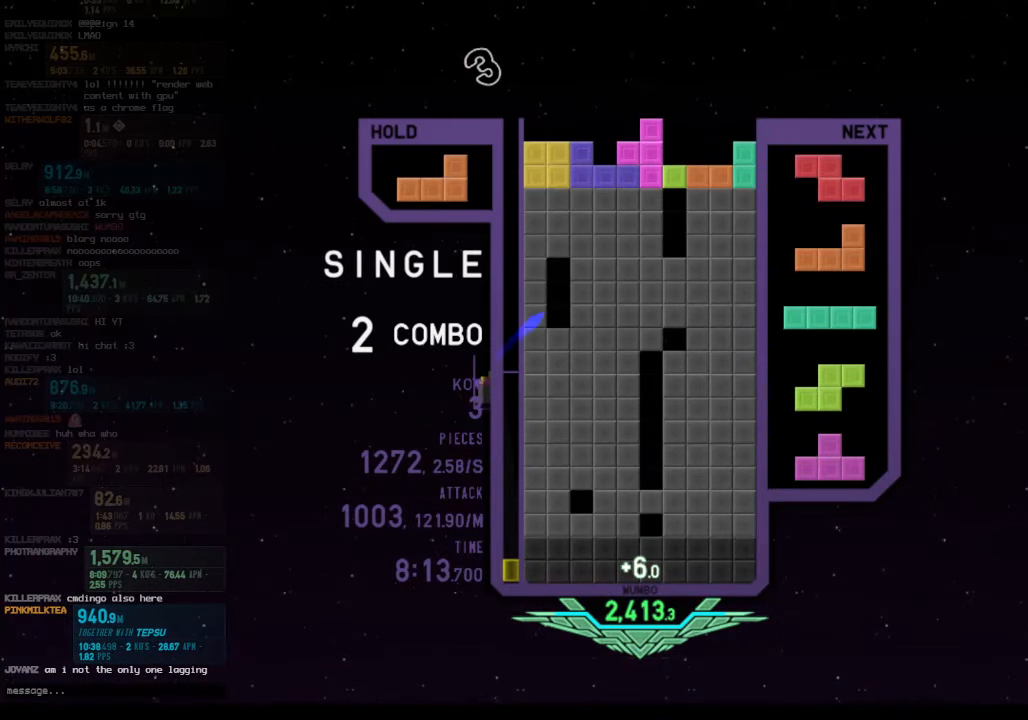
{"keys": [], "events": [[100, "down", "down"], [100, "z", "up"], [134, "down", "up"], [167, "z", "down"], [234, "down", "down"], [334, "right", "down"], [334, "z", "up"], [367, "down", "up"], [500, "right", "up"]]}
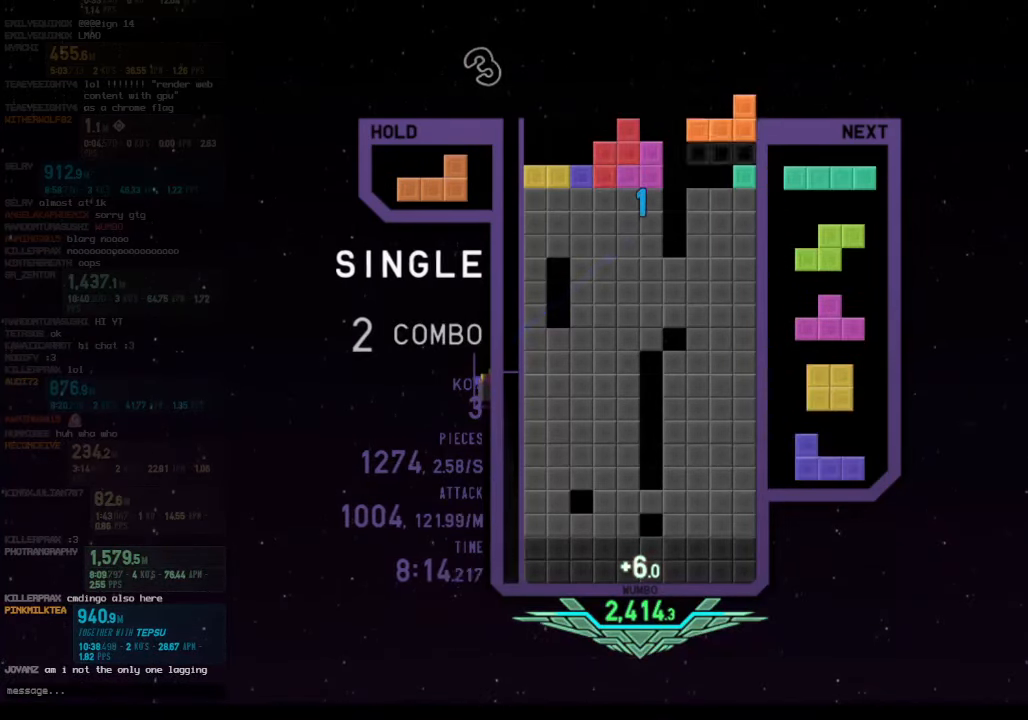
{"keys": ["x"], "events": [[67, "left", "down"], [100, "left", "up"], [134, "shift", "down"], [234, "down", "down"], [234, "shift", "up"], [300, "down", "up"], [334, "right", "down"], [434, "right", "up"], [467, "x", "down"]]}
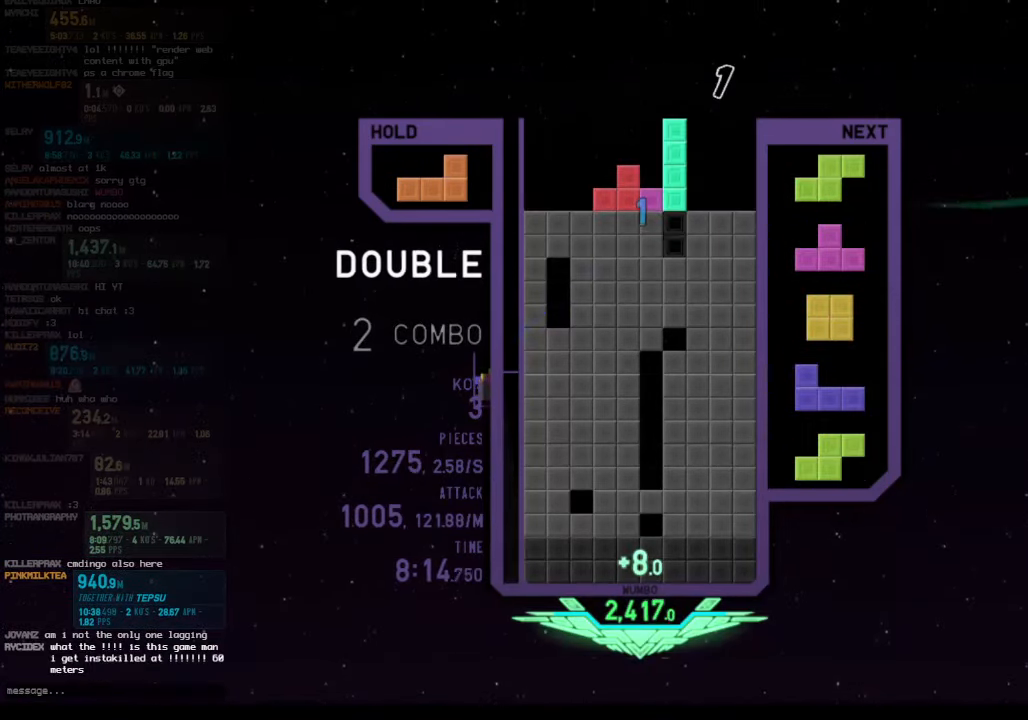
{"keys": ["left"], "events": [[167, "down", "down"], [167, "x", "up"], [200, "left", "down"], [267, "down", "up"], [300, "z", "down"], [400, "down", "down"], [400, "z", "up"], [500, "down", "up"]]}
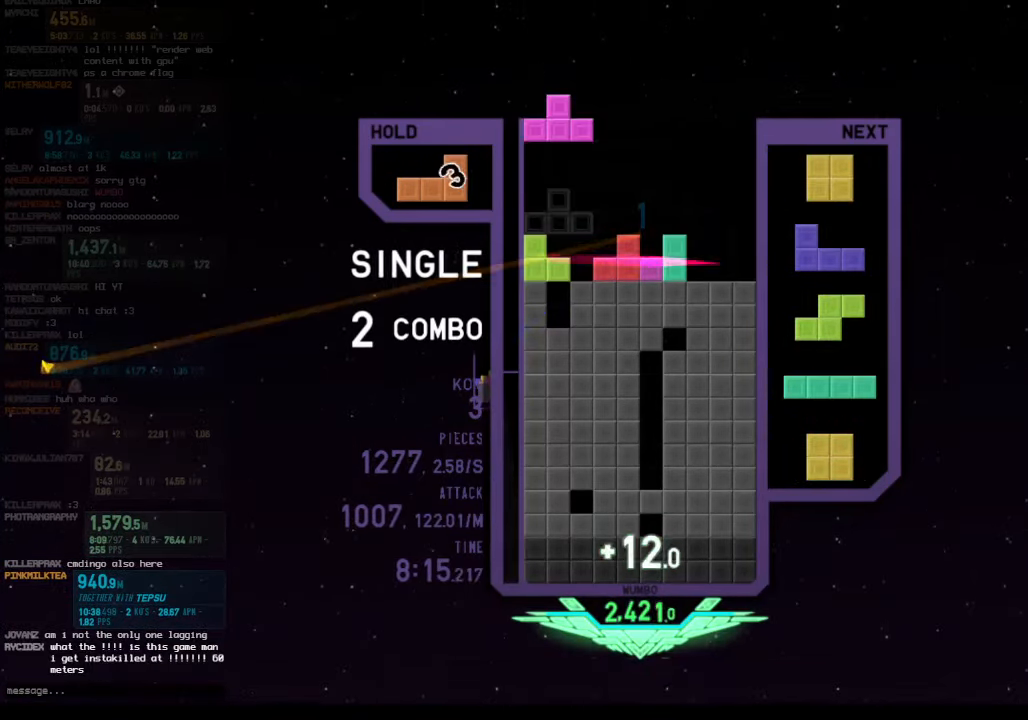
{"keys": ["c", "right", "z"], "events": [[34, "left", "up"], [34, "right", "down"], [34, "shift", "down"], [100, "down", "down"], [134, "shift", "up"], [167, "down", "up"], [267, "left", "down"], [267, "right", "up"], [334, "down", "down"], [367, "left", "up"], [367, "right", "down"], [400, "c", "down"], [467, "down", "up"], [500, "z", "down"]]}
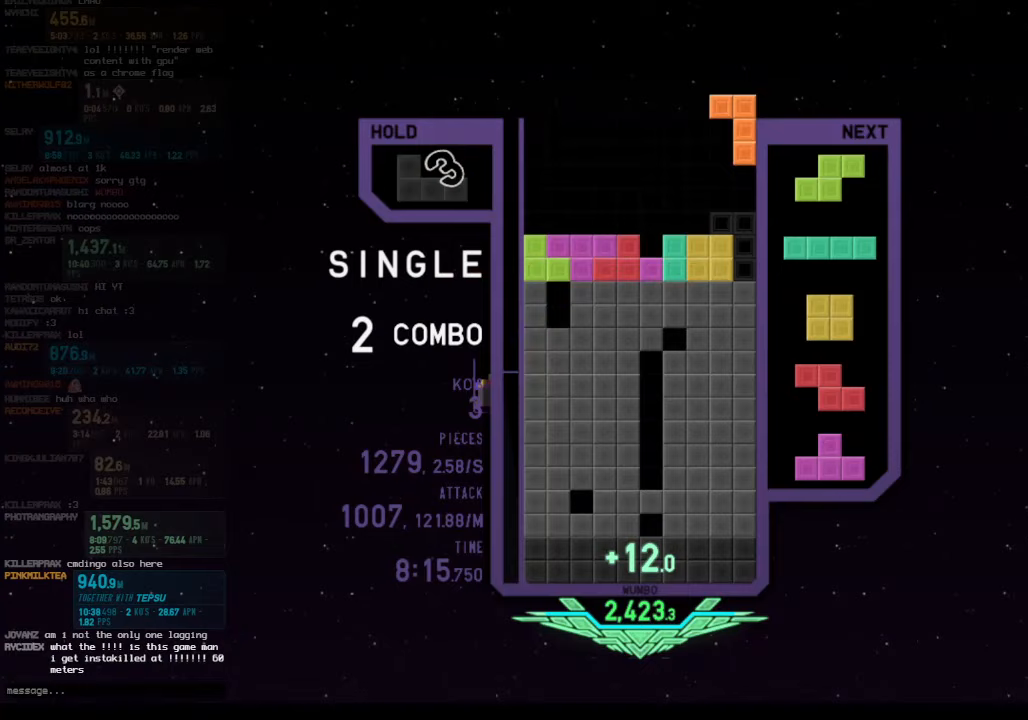
{"keys": ["left"], "events": [[67, "c", "up"], [67, "right", "up"], [100, "down", "down"], [100, "z", "up"], [200, "c", "down"], [200, "down", "up"], [233, "shift", "down"], [300, "c", "up"], [333, "down", "down"], [367, "shift", "up"], [433, "down", "up"], [433, "left", "down"]]}
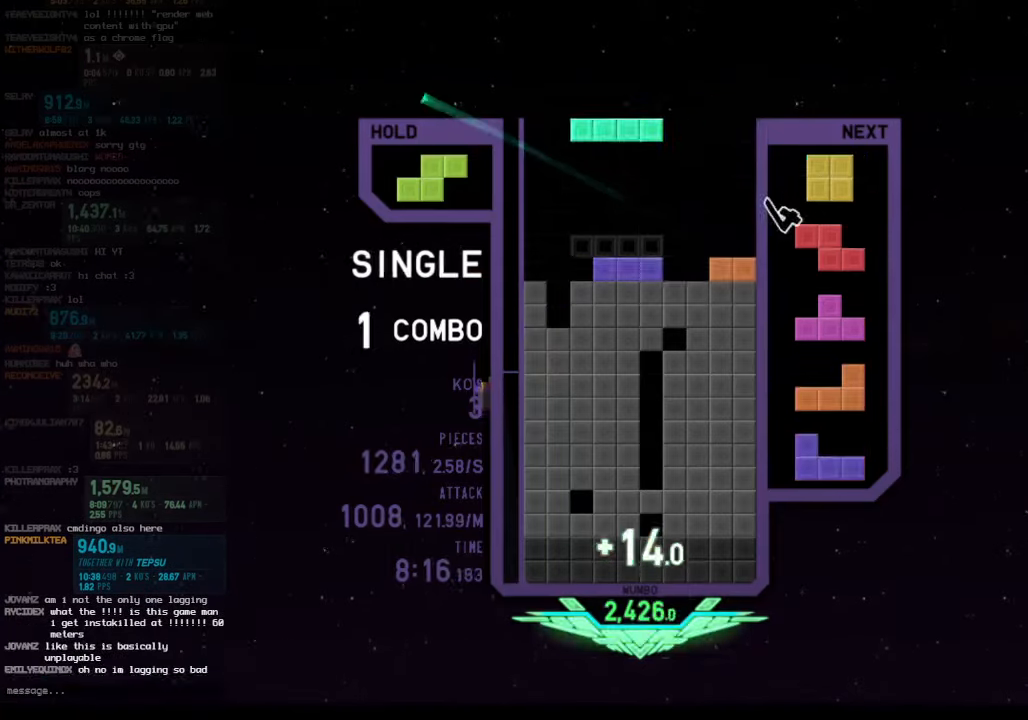
{"keys": ["down", "right"], "events": [[100, "left", "up"], [100, "z", "down"], [167, "down", "down"], [200, "right", "down"], [267, "z", "up"], [300, "down", "up"], [433, "down", "down"]]}
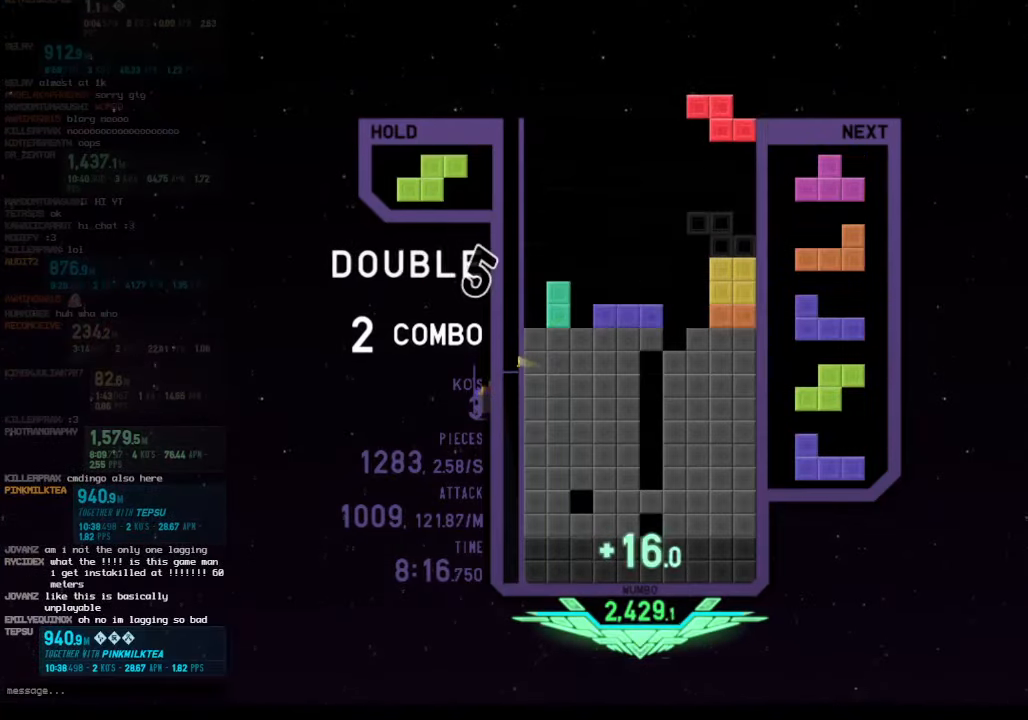
{"keys": [], "events": [[33, "down", "up"], [67, "right", "up"], [100, "left", "down"], [167, "left", "up"], [167, "z", "down"], [267, "down", "down"], [267, "z", "up"], [333, "down", "up"], [367, "x", "down"], [400, "left", "down"], [467, "left", "up"], [500, "x", "up"]]}